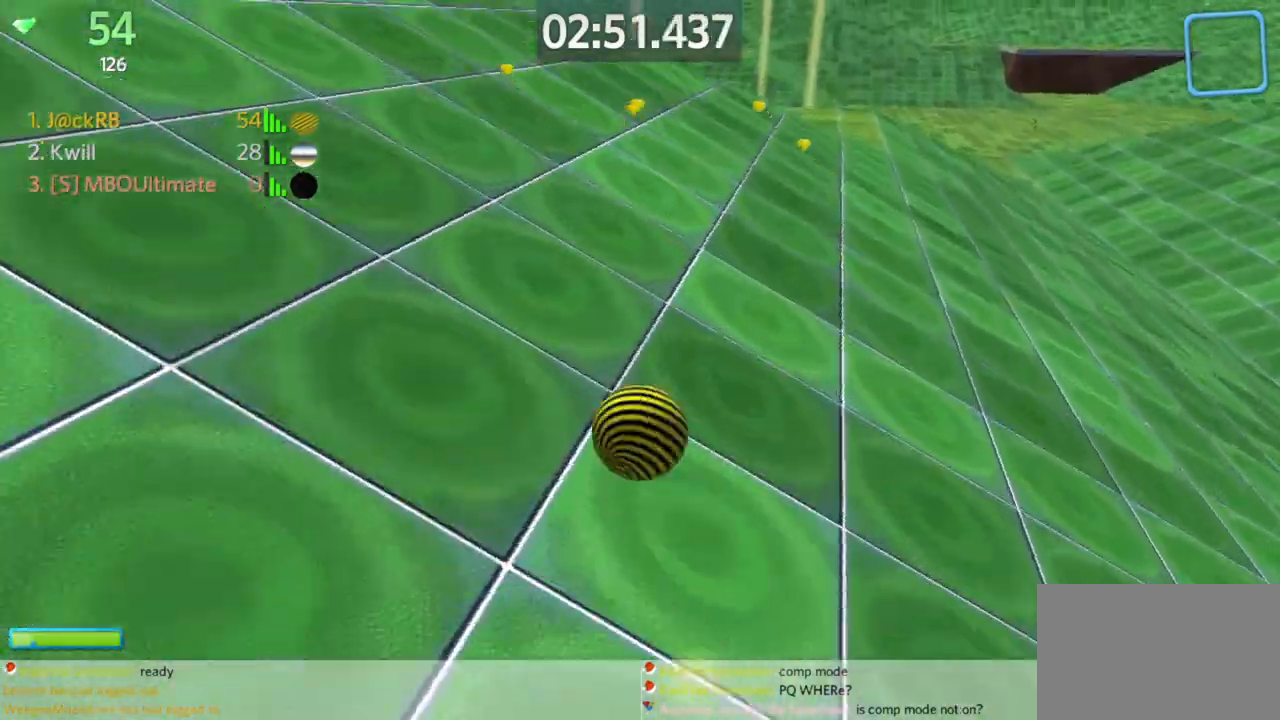
Gameplay with keyboard and mouse; each line is a JSON object with the keys and mouse buttons held at the frame after it. "events" lists presses ("down") and releases ("up") of "a", "d", "s", "space", "w", "mouse_left" and "mouse_right" between this image and that frame as [ms after this image, input, new state], when the widget could be followed in between. "mouse_left", "mouse_right" = the "left", "right" buttons of the "mouse" list. No other keys are recorded. Mouse movement is not recorded.
{"keys": ["d", "space", "w"], "mouse": [], "events": [[100, "w", "up"], [200, "d", "down"], [250, "d", "up"], [300, "w", "down"], [400, "a", "up"], [400, "d", "down"], [500, "space", "down"]]}
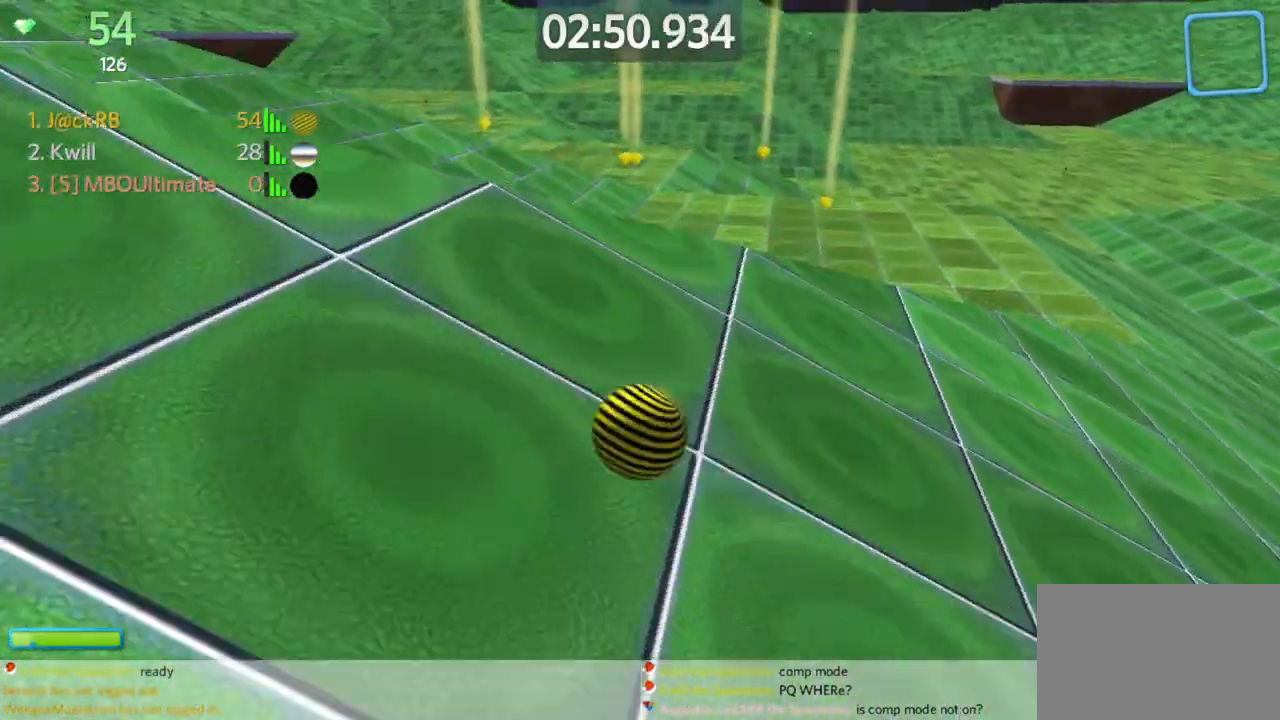
{"keys": ["w"], "mouse": [], "events": [[33, "w", "up"], [133, "space", "up"], [283, "w", "down"], [333, "d", "up"]]}
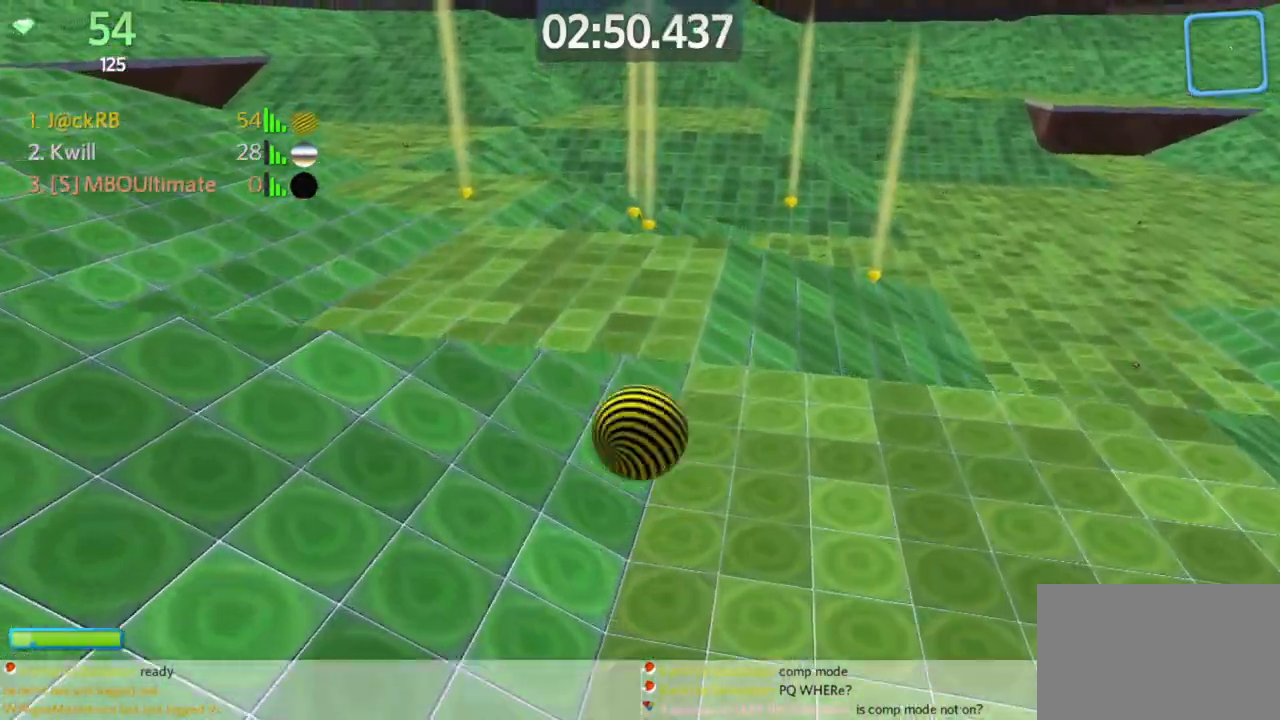
{"keys": ["s"], "mouse": [], "events": [[217, "d", "down"], [300, "w", "up"], [383, "s", "down"], [433, "d", "up"]]}
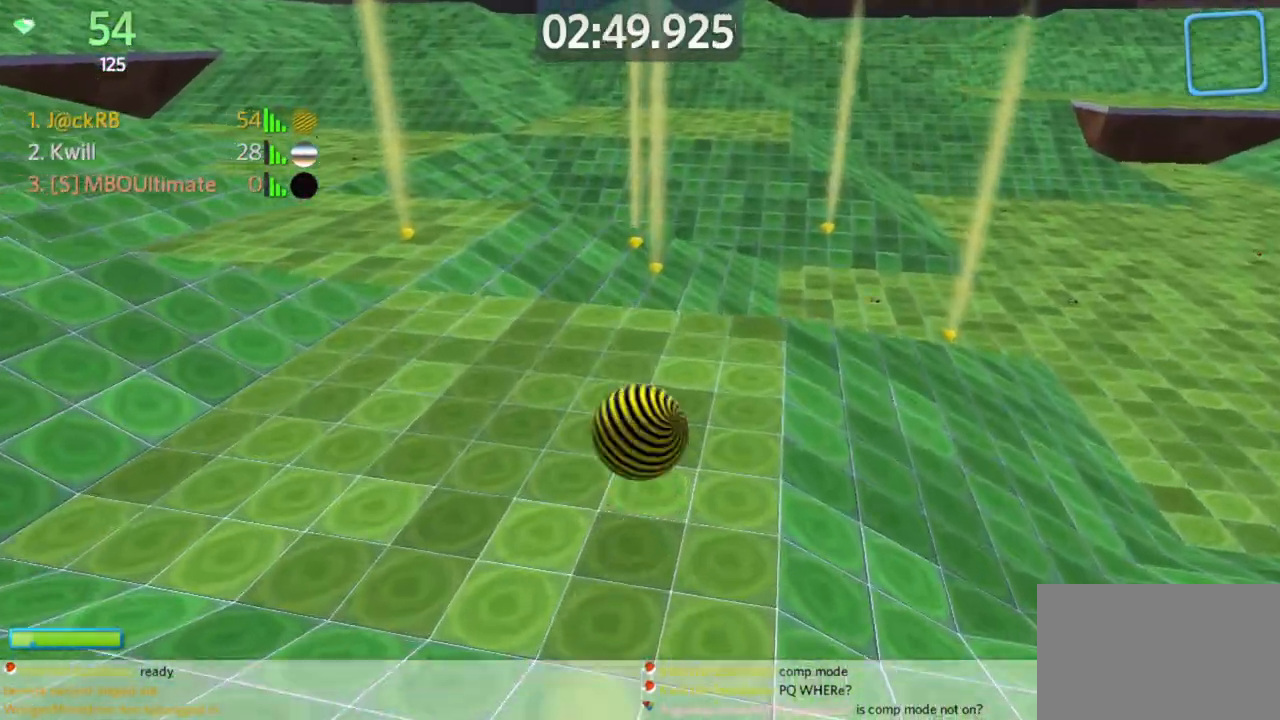
{"keys": ["d"], "mouse": [], "events": [[417, "d", "down"], [467, "s", "up"]]}
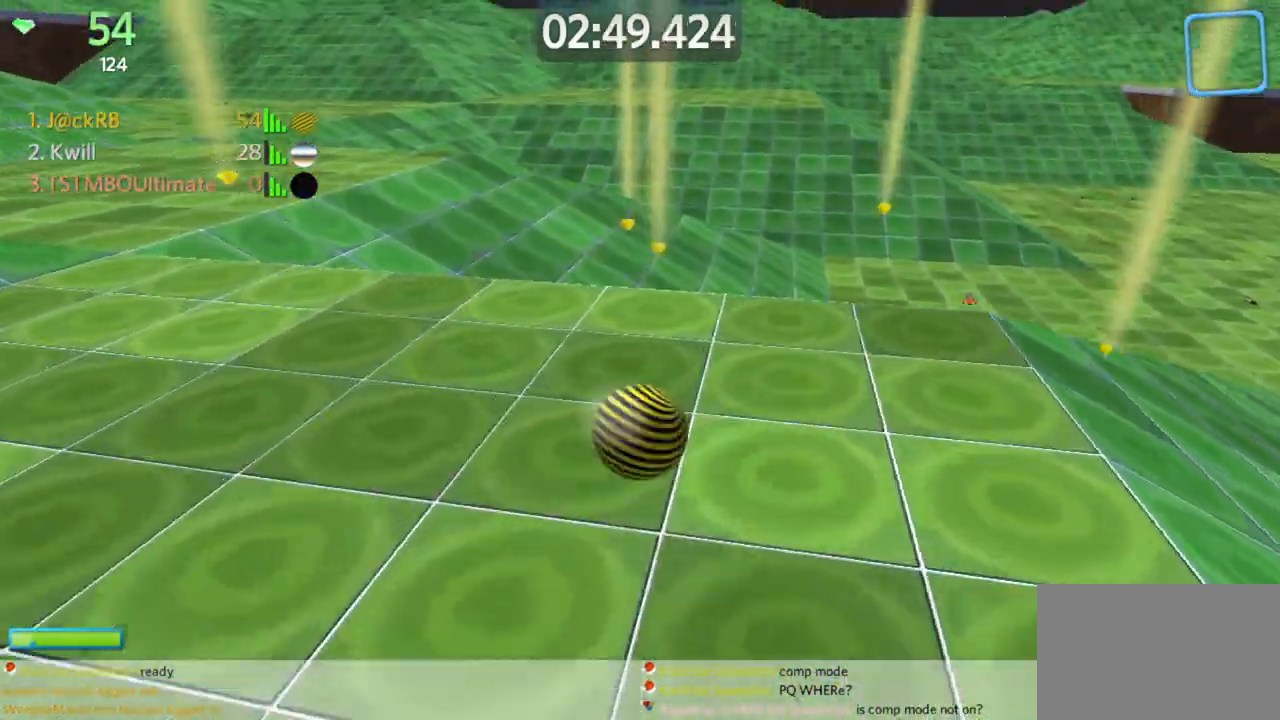
{"keys": ["d"], "mouse": [], "events": [[50, "d", "up"], [50, "w", "down"], [233, "a", "down"], [333, "w", "up"], [417, "a", "up"], [417, "d", "down"]]}
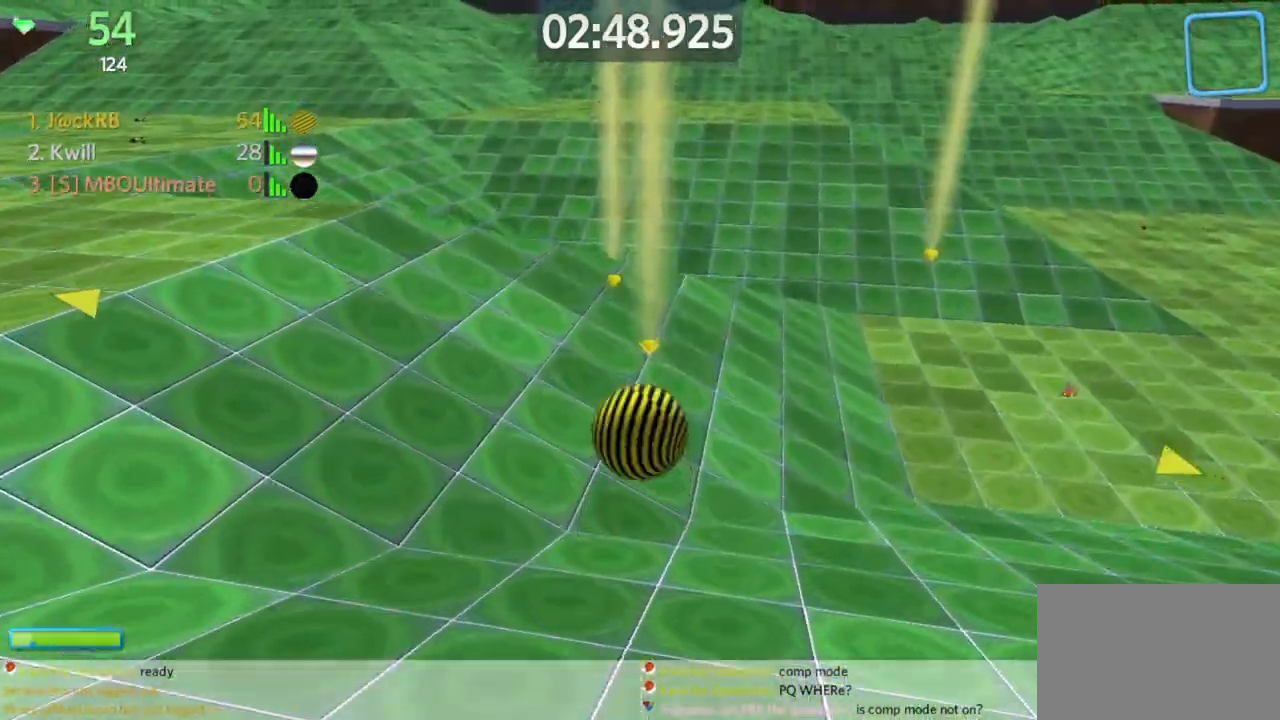
{"keys": ["a"], "mouse": [], "events": [[17, "s", "down"], [67, "d", "up"], [100, "d", "down"], [150, "s", "up"], [200, "d", "up"], [250, "w", "down"], [350, "a", "down"], [483, "w", "up"]]}
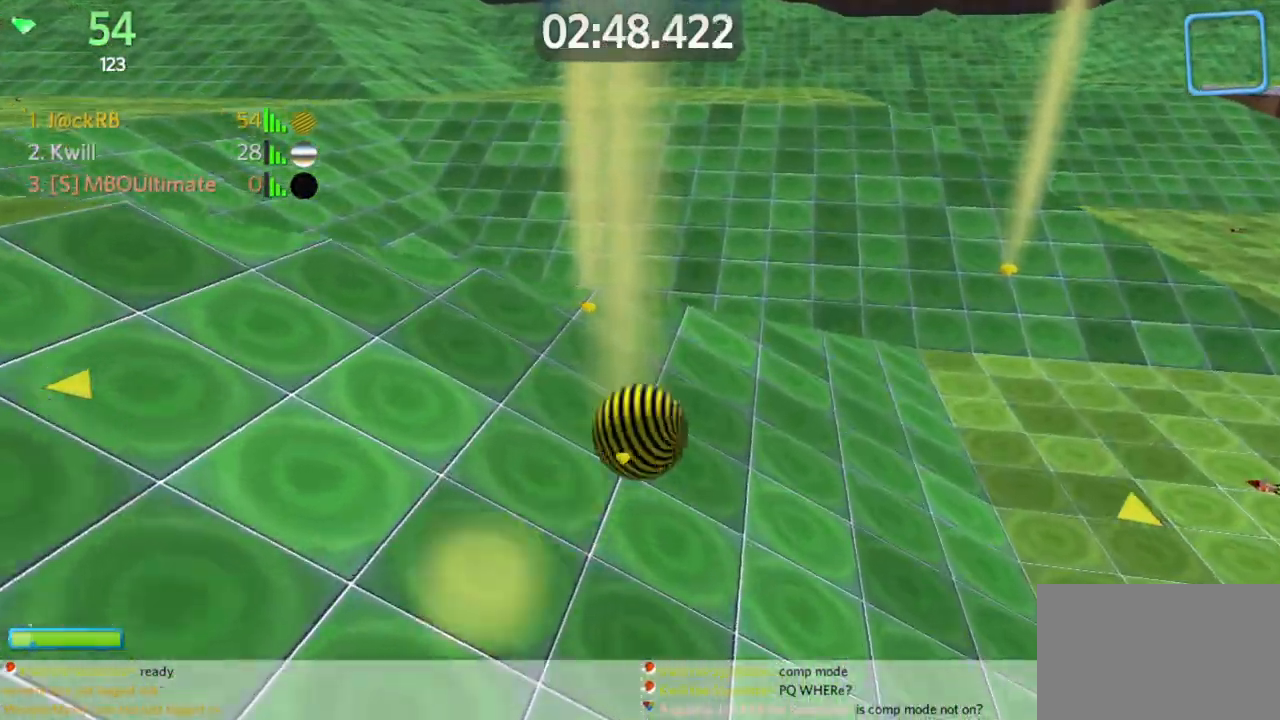
{"keys": ["a", "w"], "mouse": [], "events": [[233, "w", "down"]]}
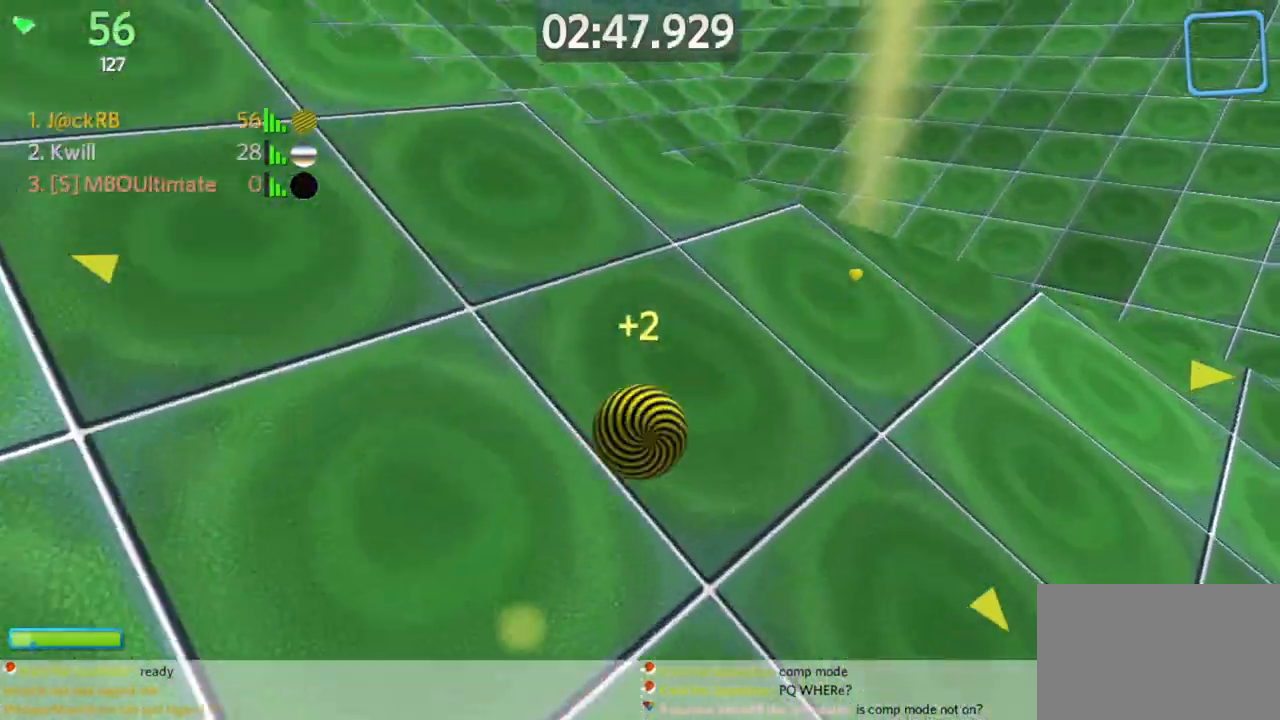
{"keys": ["a", "w"], "mouse": [], "events": [[183, "w", "up"], [283, "w", "down"]]}
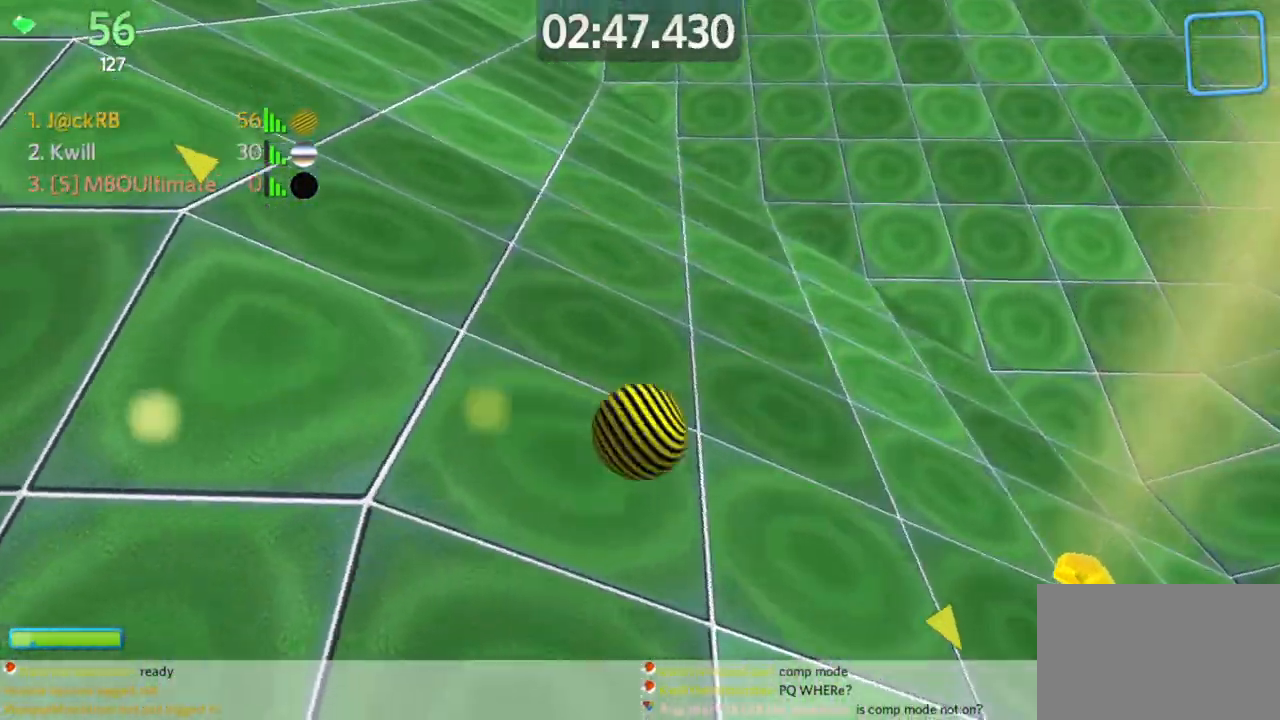
{"keys": ["a", "space", "w"], "mouse": [], "events": [[500, "space", "down"]]}
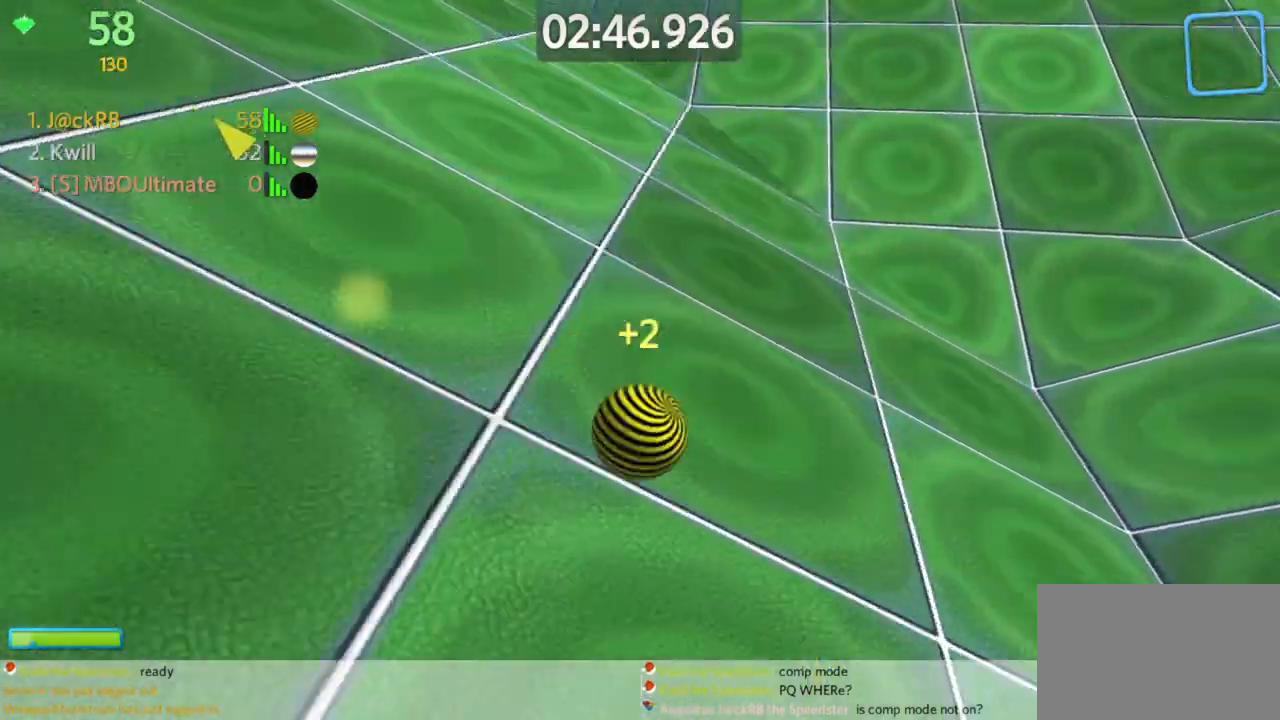
{"keys": ["a", "w"], "mouse": [], "events": [[117, "space", "up"], [317, "space", "down"], [450, "space", "up"]]}
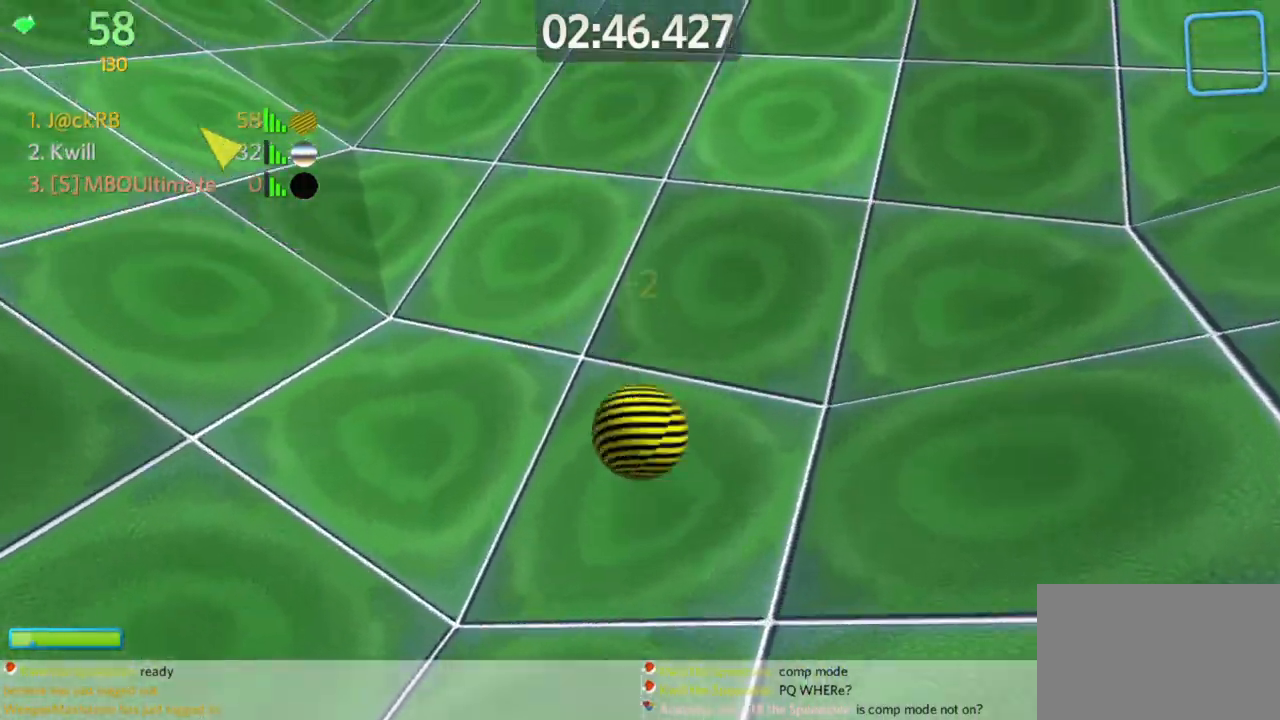
{"keys": ["a", "space", "w"], "mouse": [], "events": [[317, "space", "down"]]}
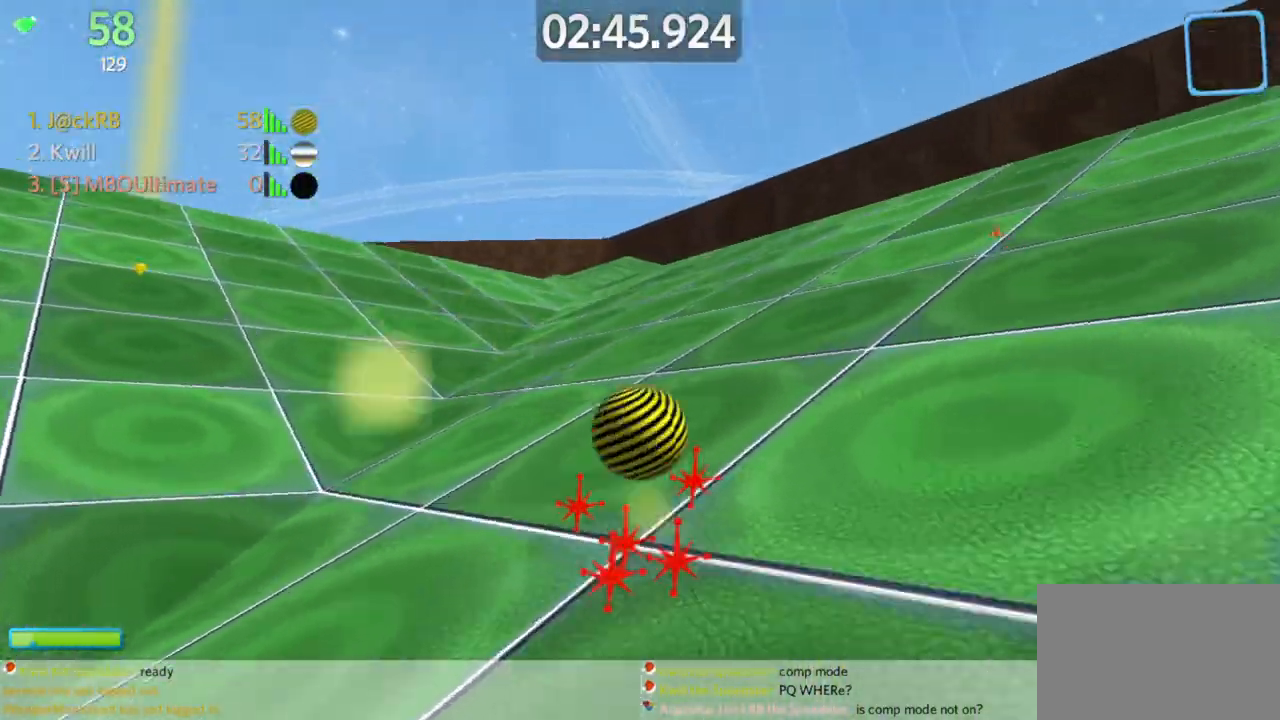
{"keys": ["a", "w"], "mouse": [], "events": [[117, "space", "up"], [200, "a", "up"], [350, "a", "down"]]}
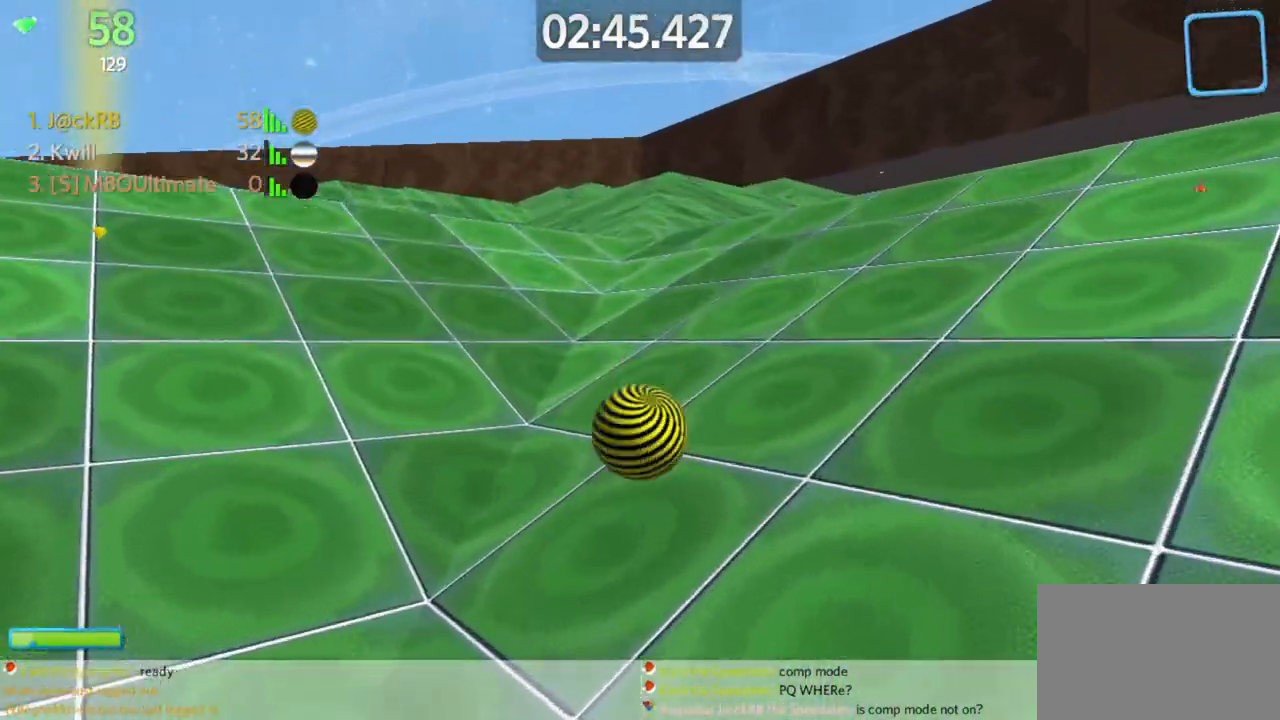
{"keys": ["a", "space", "w"], "mouse": [], "events": [[217, "space", "down"]]}
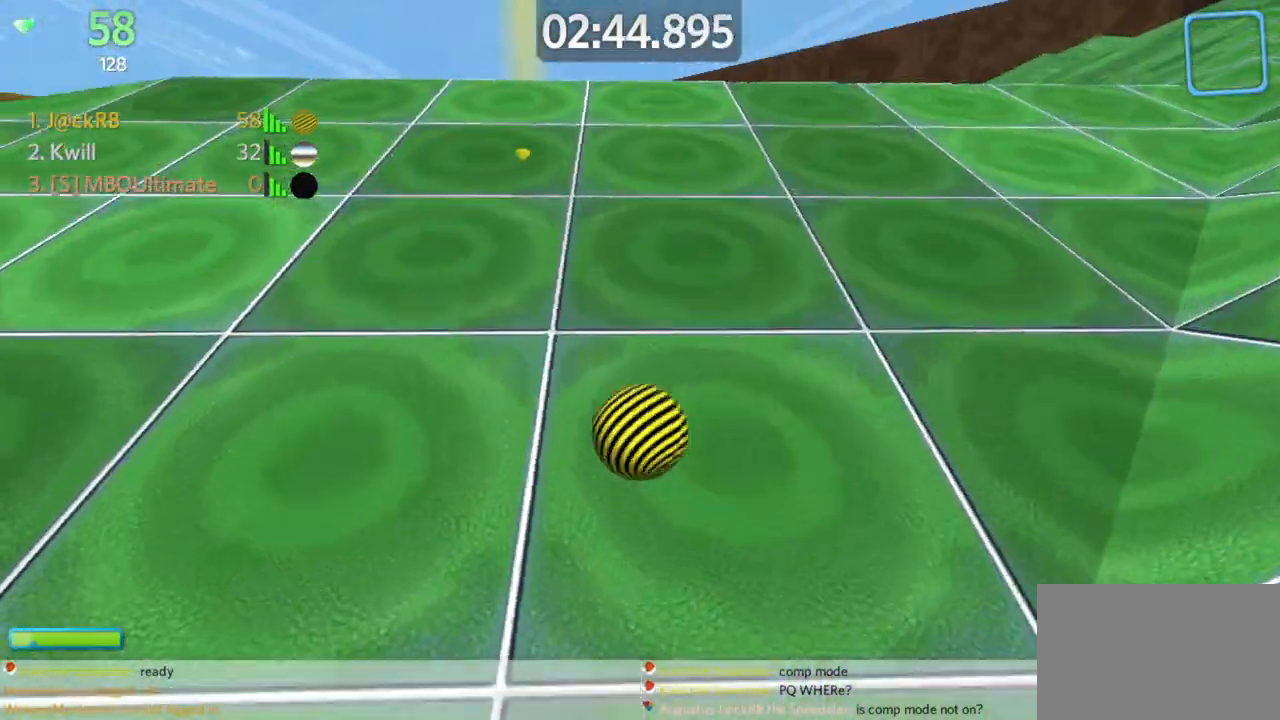
{"keys": ["d", "w"], "mouse": [], "events": [[100, "a", "up"], [283, "space", "up"], [367, "d", "down"]]}
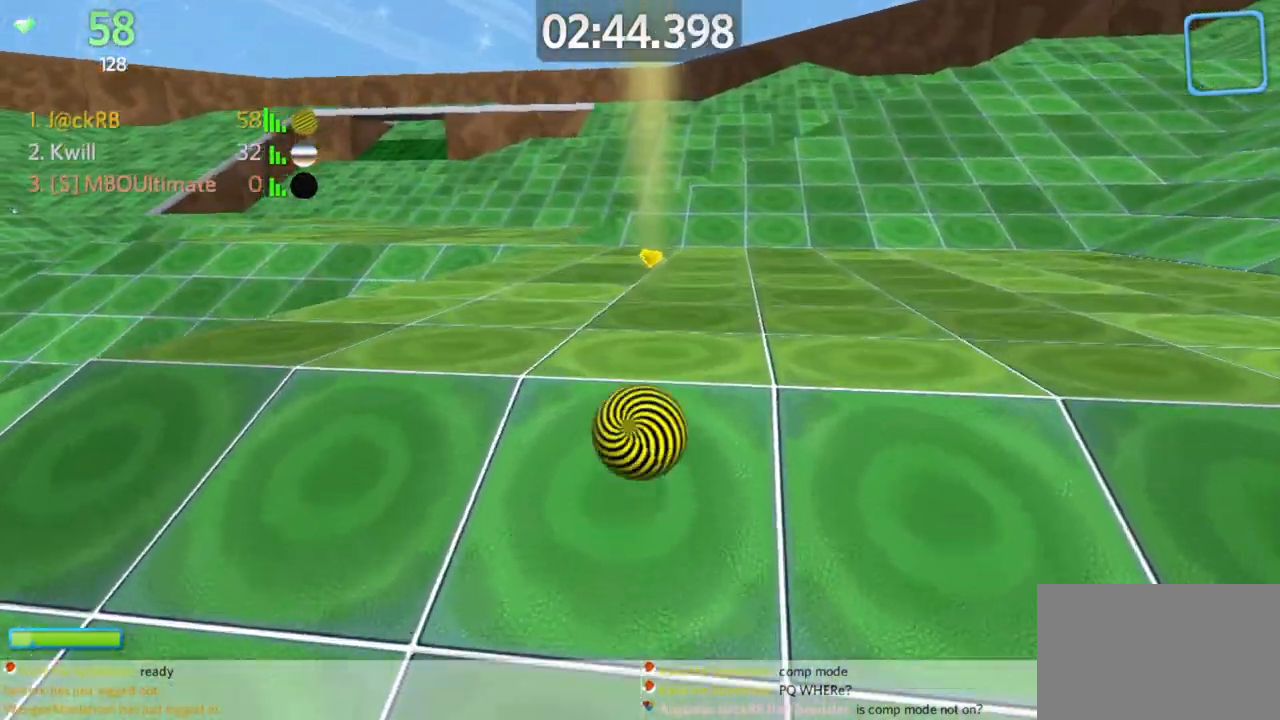
{"keys": ["a", "w"], "mouse": [], "events": [[67, "d", "up"], [200, "d", "down"], [250, "d", "up"], [483, "a", "down"]]}
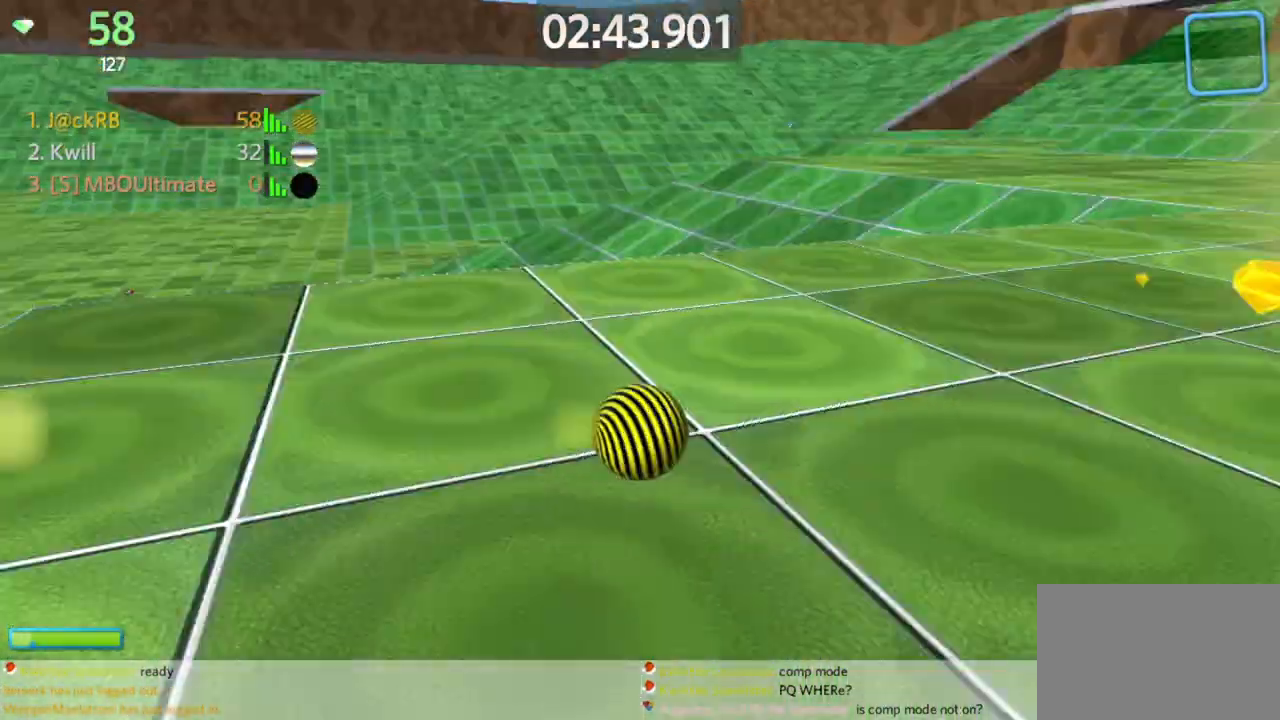
{"keys": ["a", "w"], "mouse": [], "events": [[33, "w", "up"], [133, "w", "down"]]}
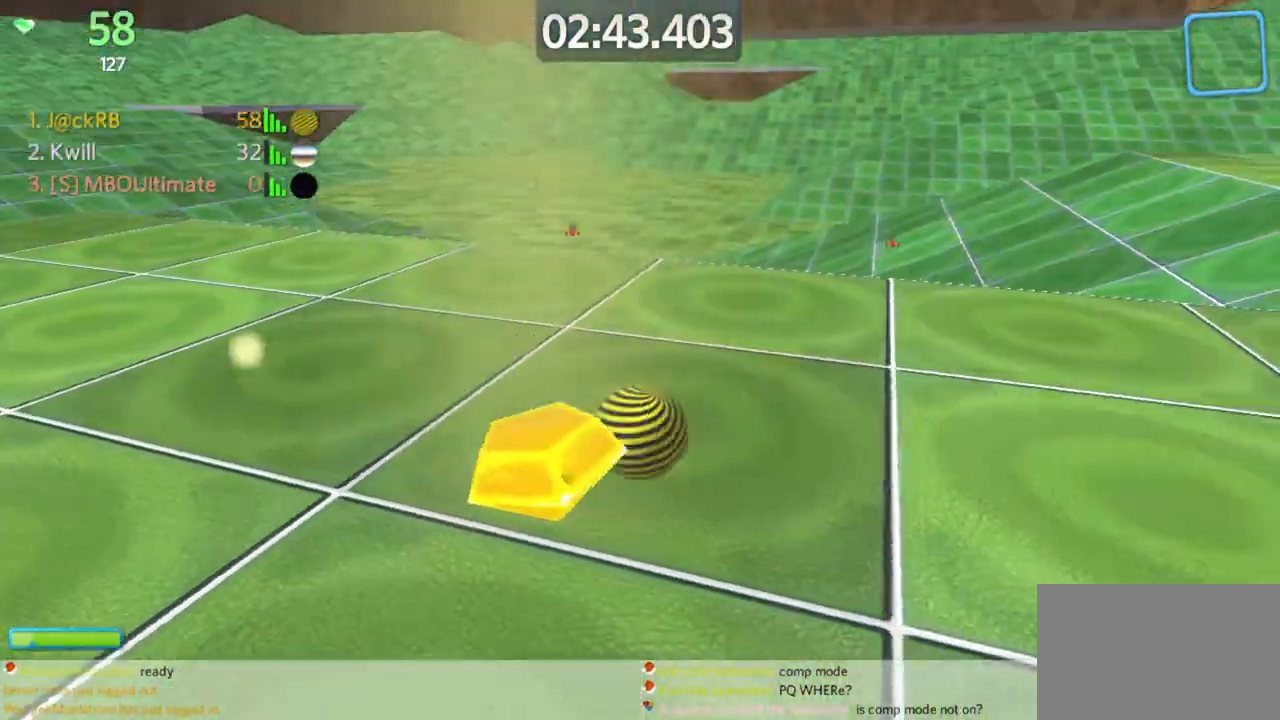
{"keys": ["a", "w"], "mouse": [], "events": []}
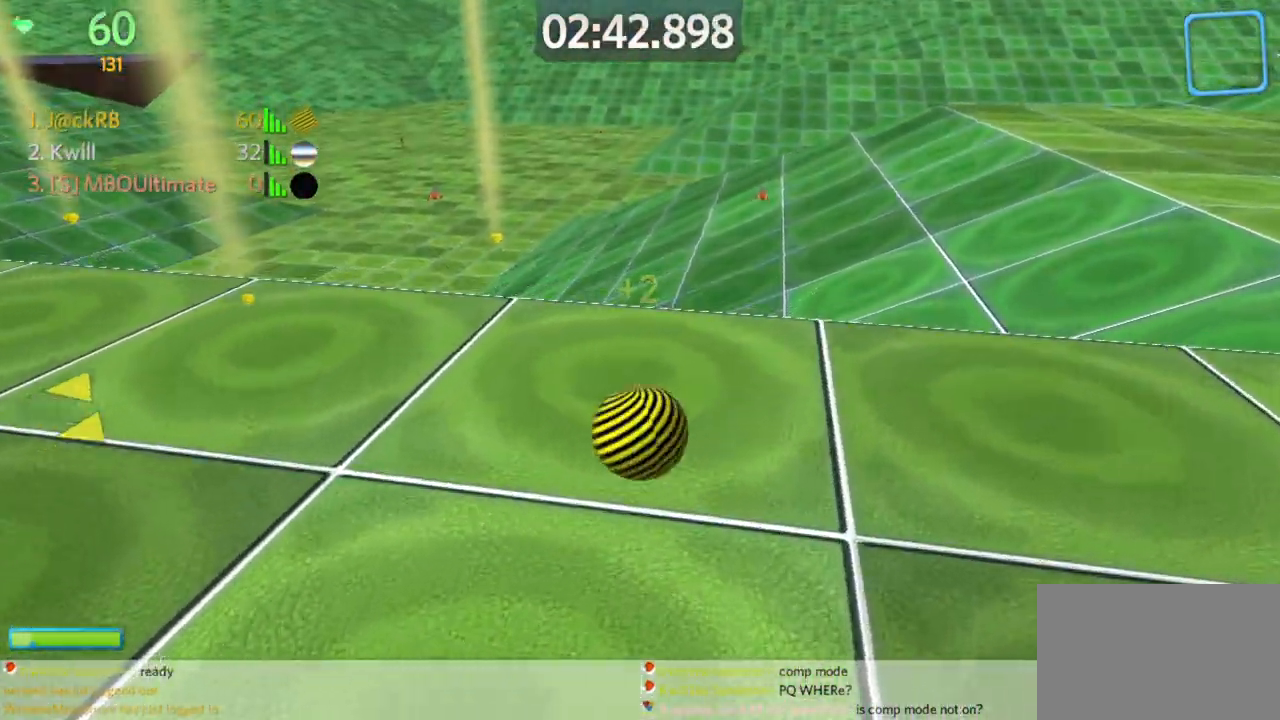
{"keys": ["a", "w"], "mouse": [], "events": []}
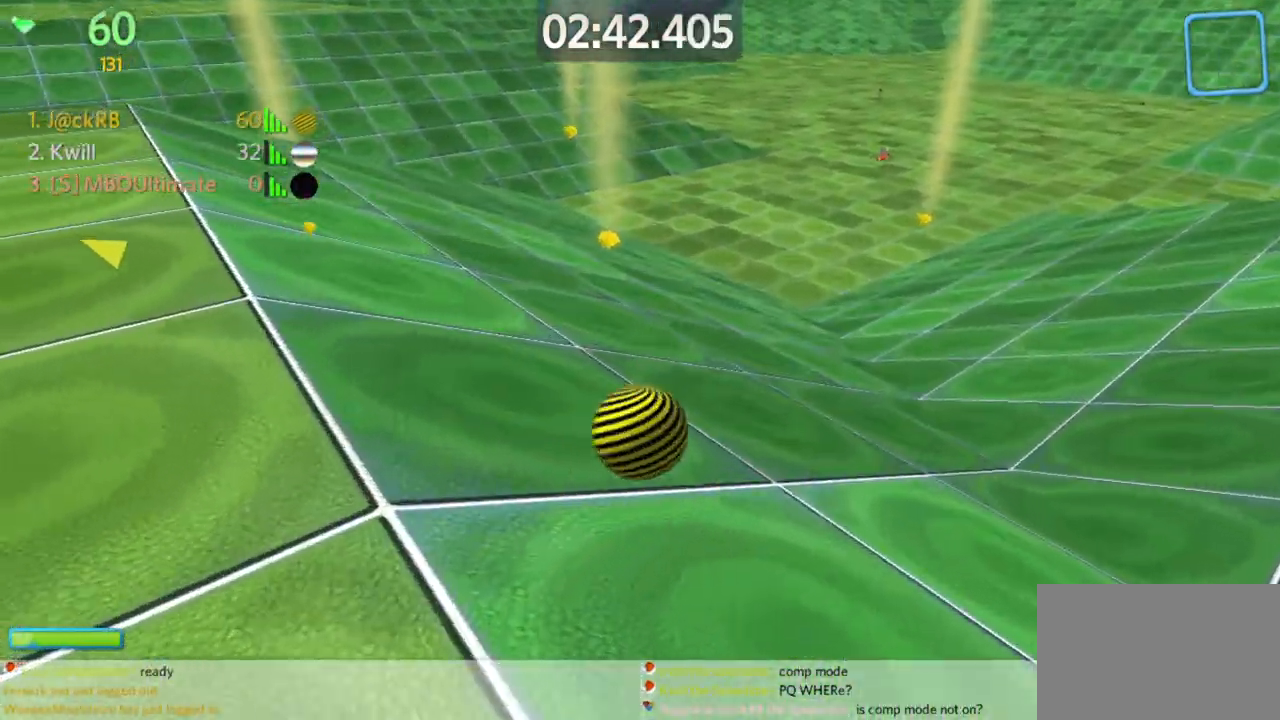
{"keys": ["a", "w"], "mouse": [], "events": []}
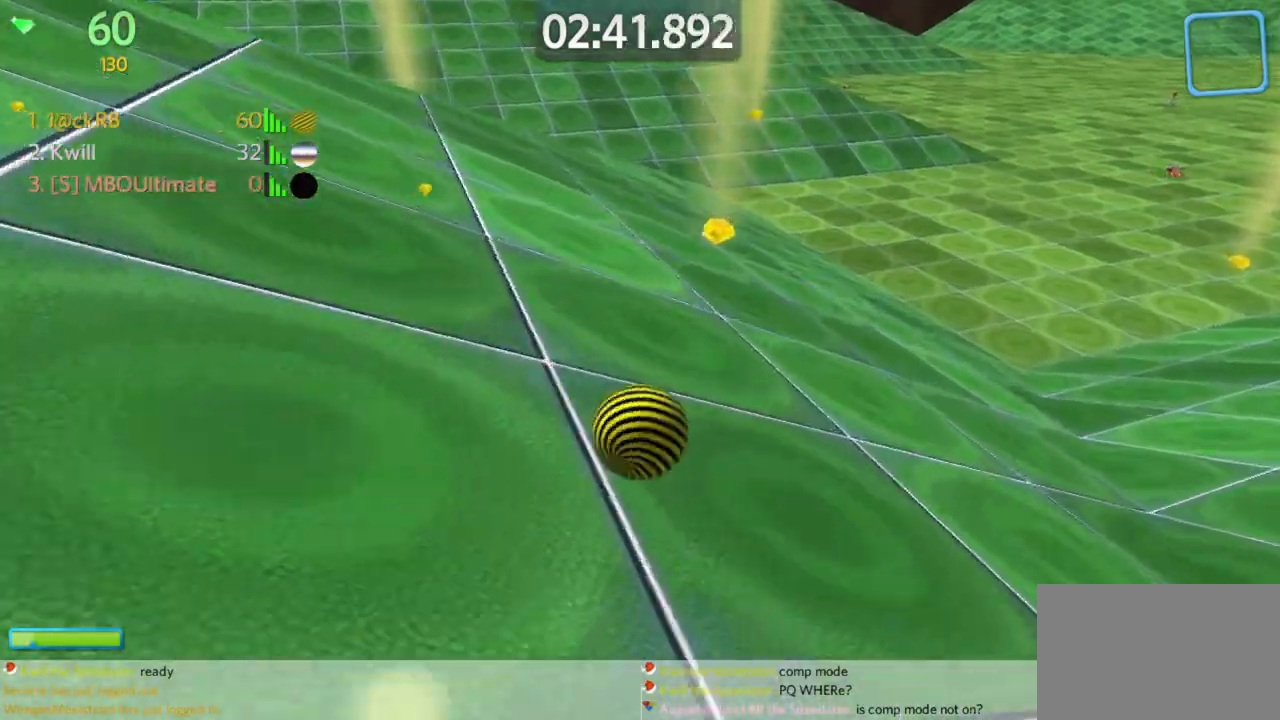
{"keys": ["a", "w"], "mouse": [], "events": []}
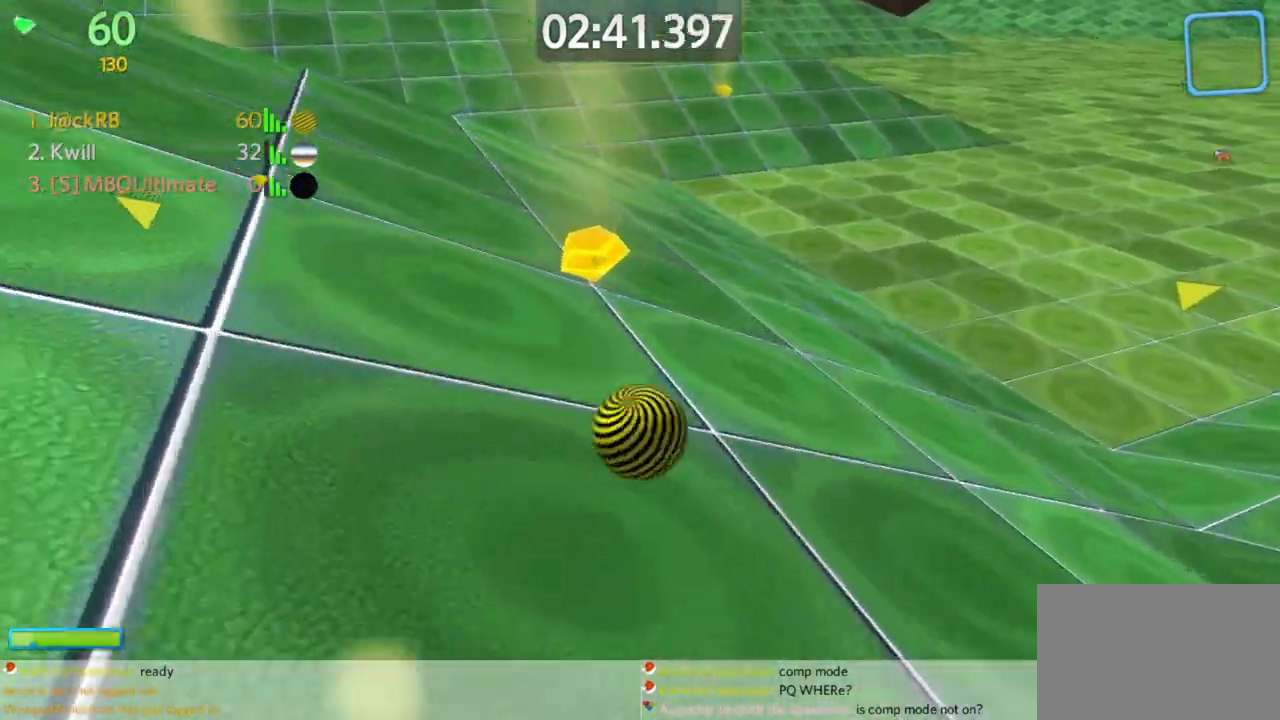
{"keys": ["w"], "mouse": [], "events": [[300, "space", "down"], [400, "space", "up"], [450, "a", "up"]]}
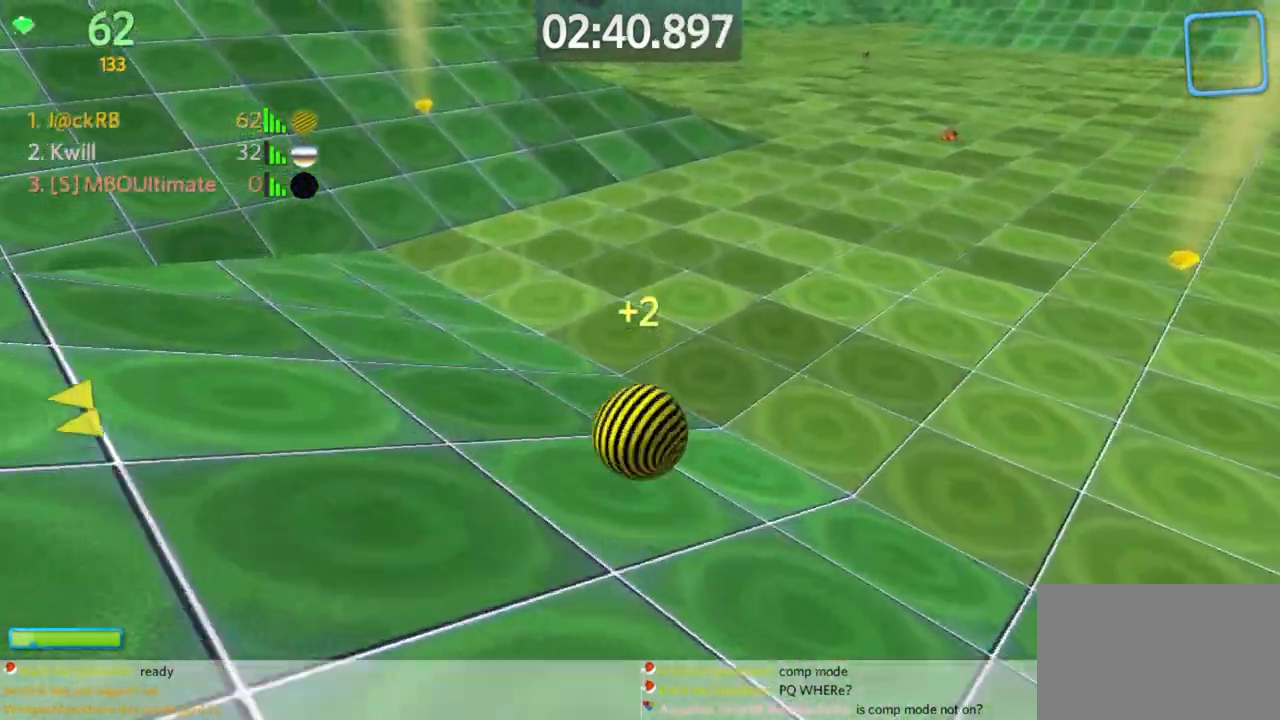
{"keys": ["a", "s"], "mouse": [], "events": [[33, "a", "down"], [400, "w", "up"], [450, "s", "down"]]}
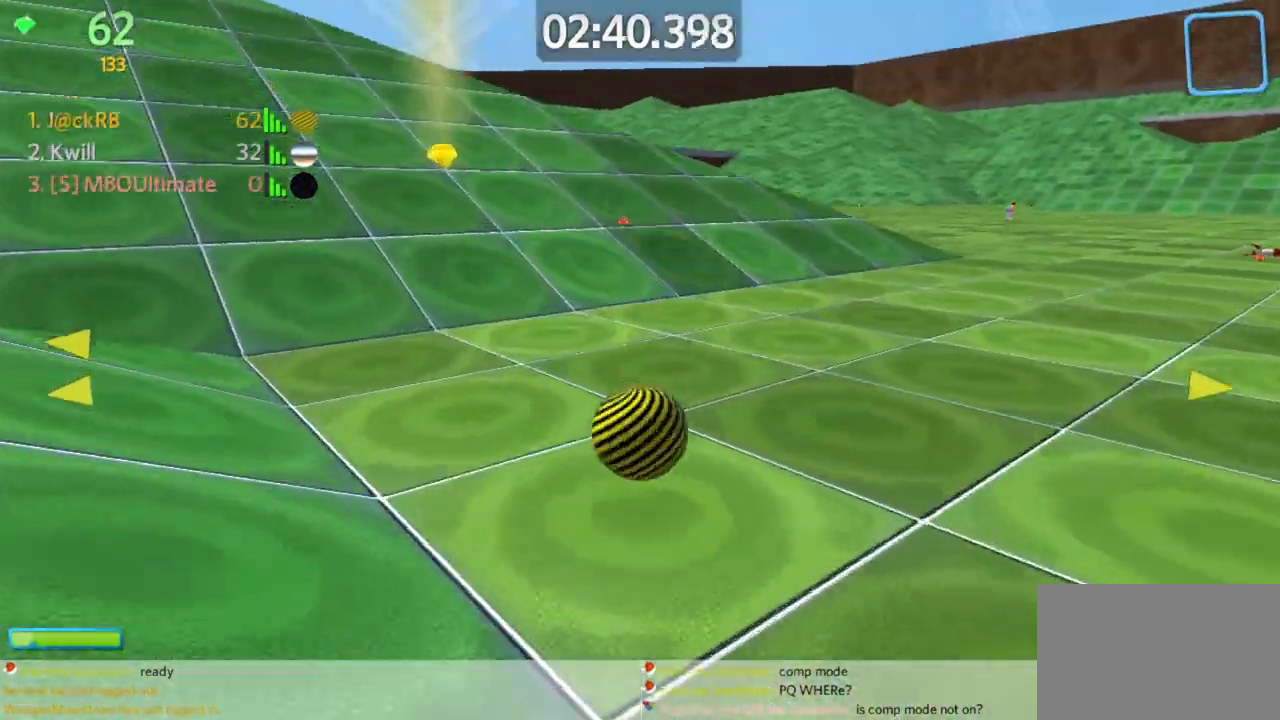
{"keys": ["d", "s"], "mouse": [], "events": [[150, "a", "up"], [233, "d", "down"]]}
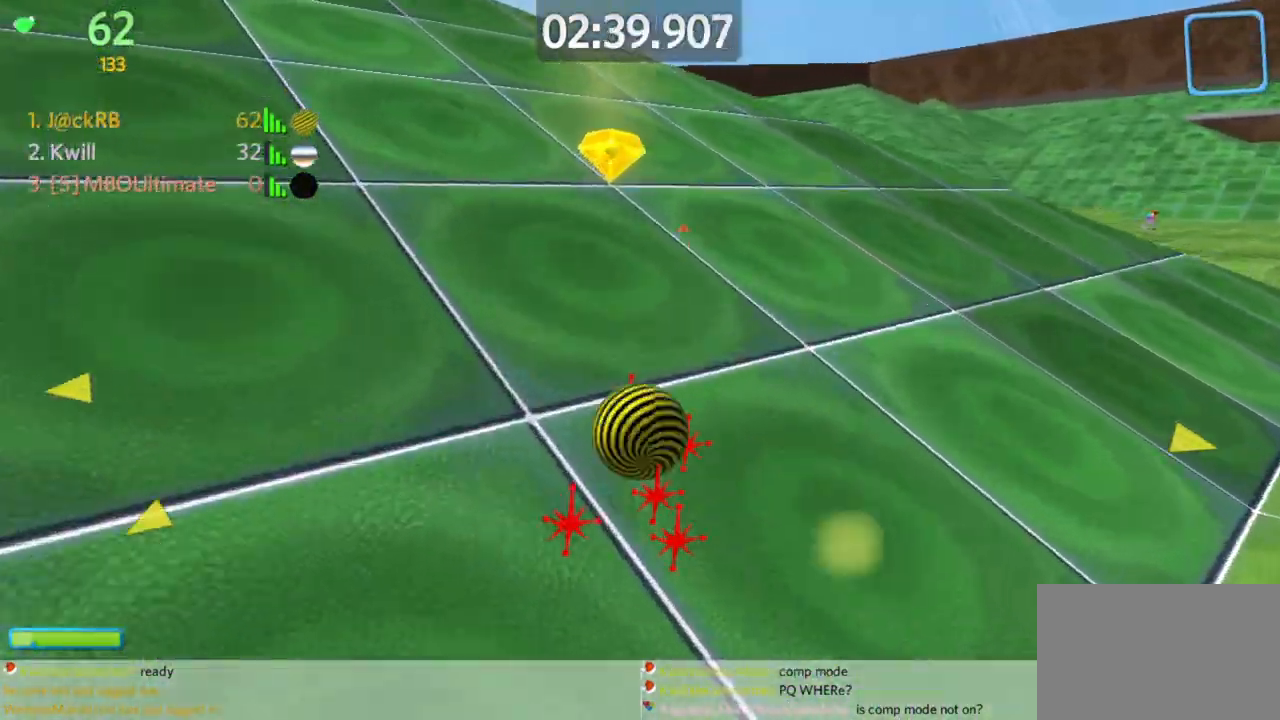
{"keys": ["d", "w"], "mouse": [], "events": [[117, "s", "up"], [217, "w", "down"]]}
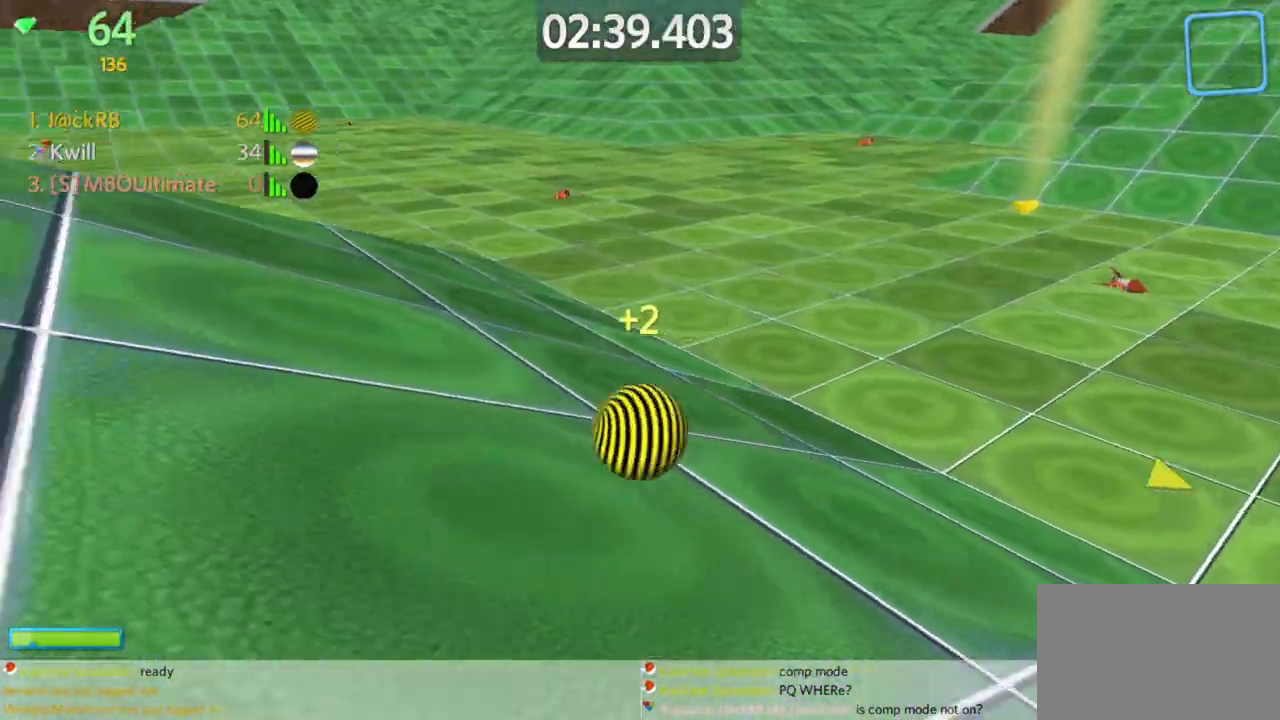
{"keys": ["d", "w"], "mouse": [], "events": []}
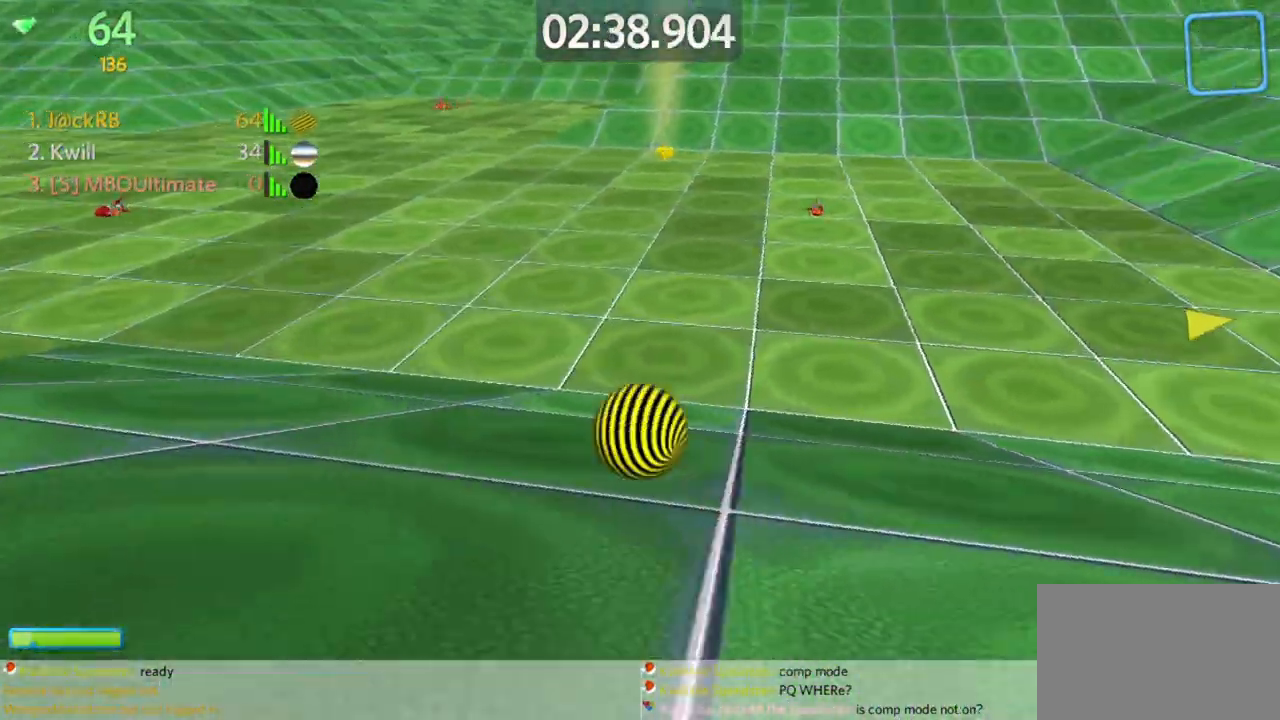
{"keys": ["d", "w"], "mouse": [], "events": [[383, "space", "down"], [467, "space", "up"]]}
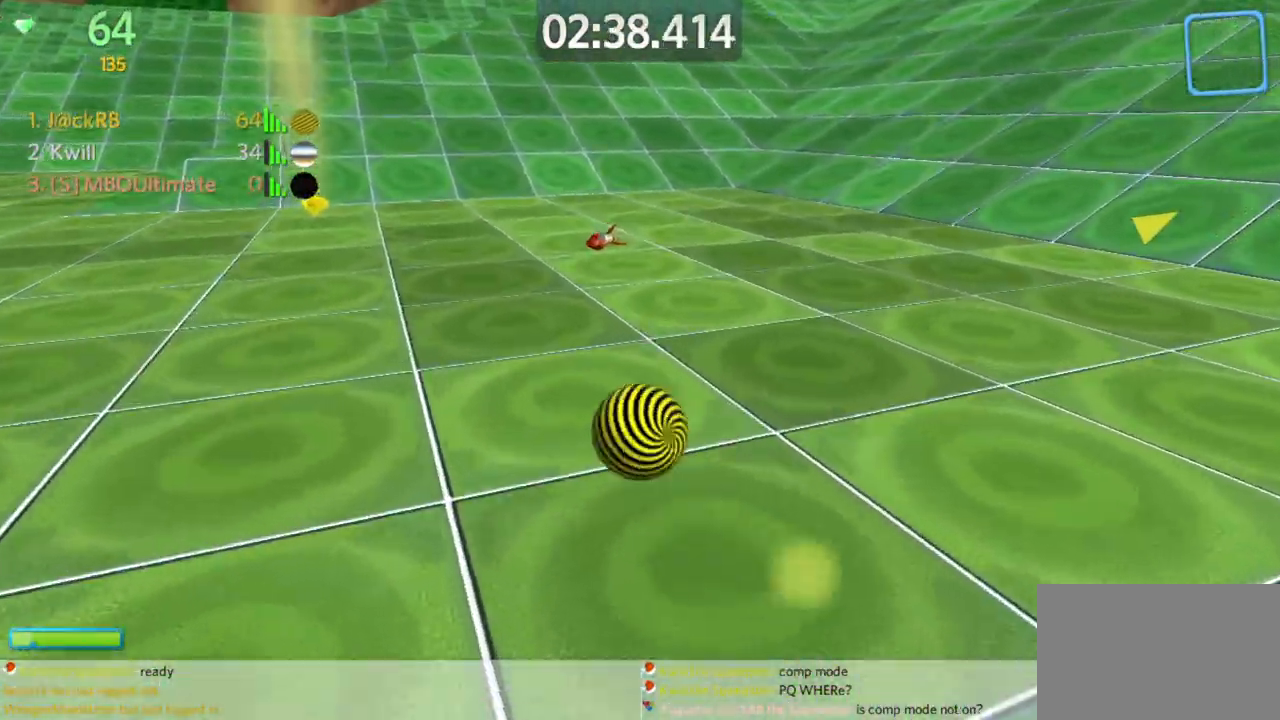
{"keys": ["d", "w"], "mouse": [], "events": []}
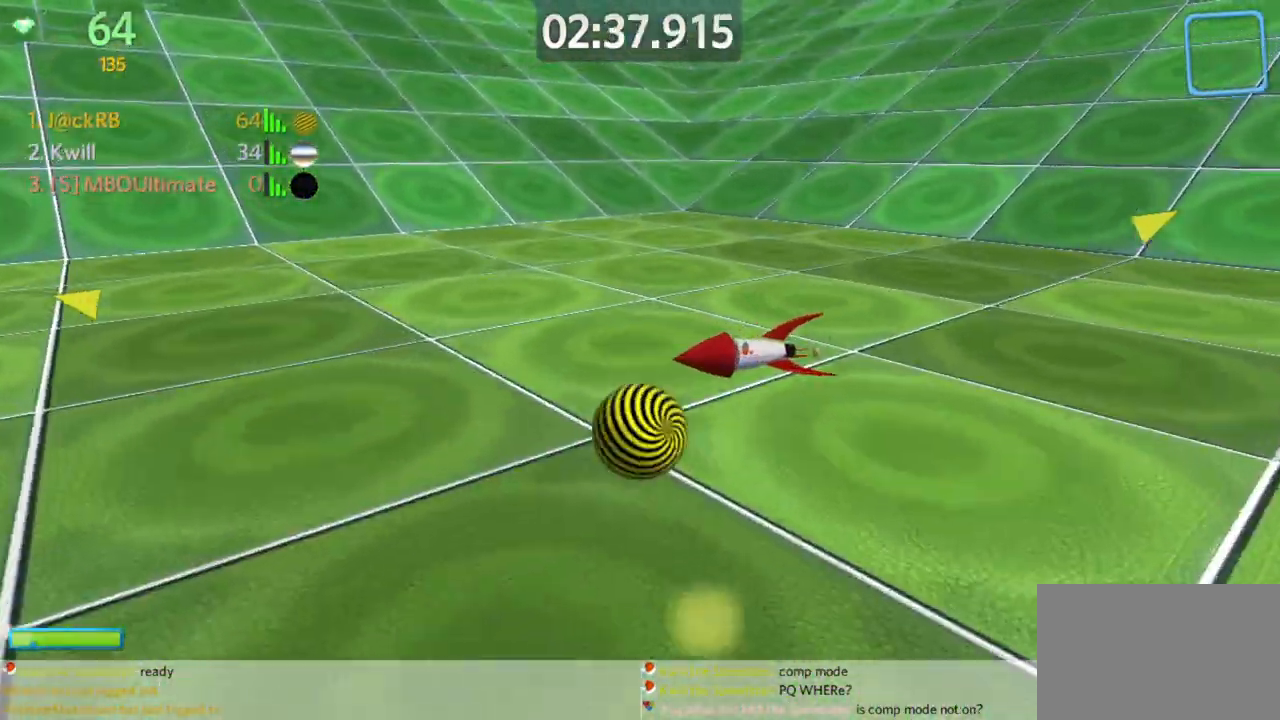
{"keys": ["a", "w"], "mouse": [], "events": [[33, "w", "up"], [83, "s", "down"], [133, "a", "down"], [133, "d", "up"], [183, "s", "up"], [267, "w", "down"]]}
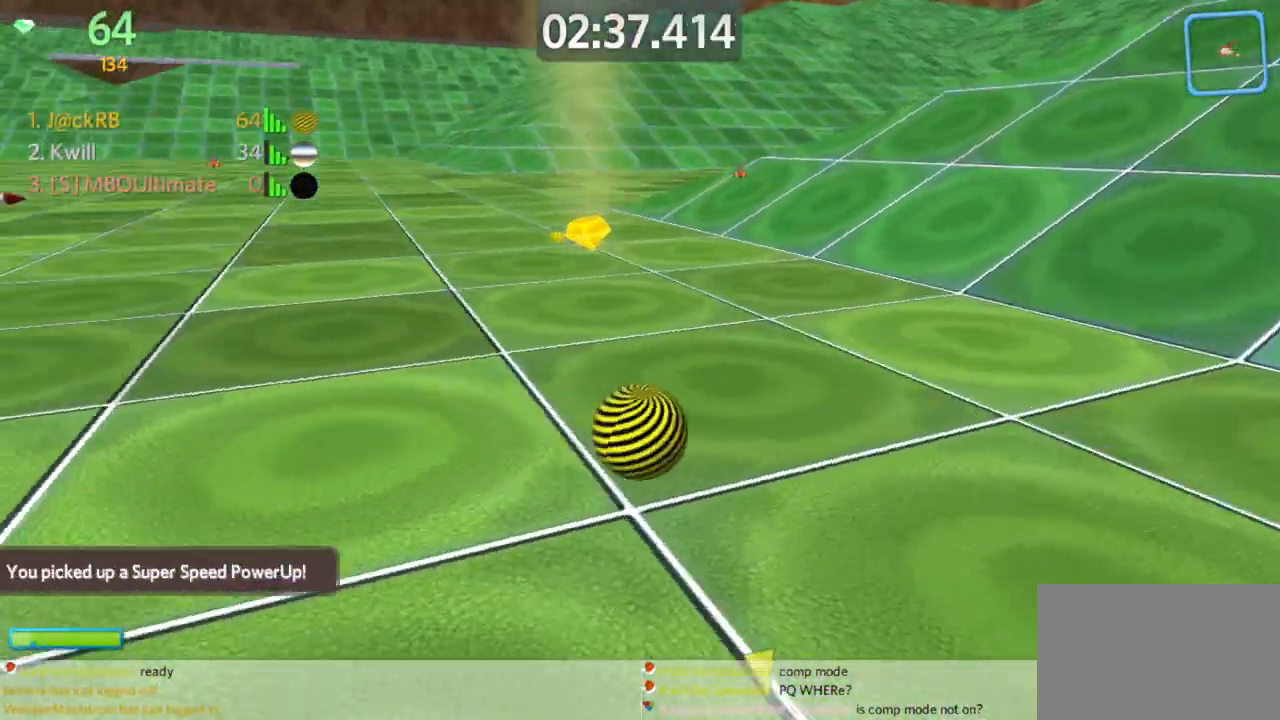
{"keys": ["a", "w"], "mouse": [], "events": []}